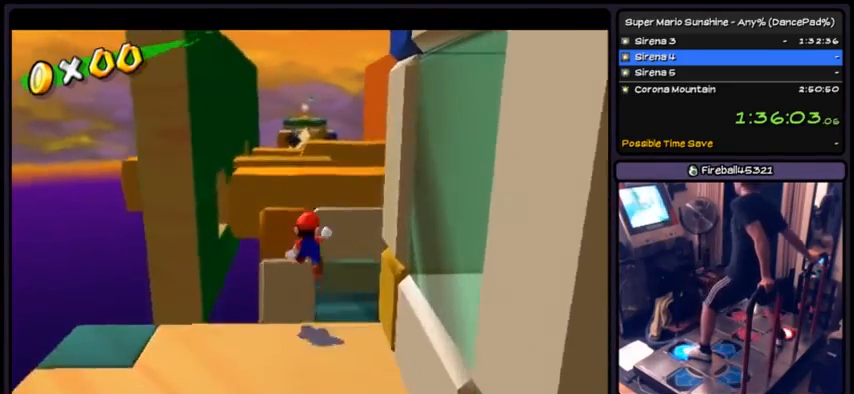
Gameplay with a controller (Nintendo layout); each line is a JSON object with the inputs held at the frame after it. "events" lists button and stick changes between this image and that frame as [ms after this image, input, new state], when the widget could be followed in between. Not read: L3 R3.
{"buttons": ["A", "DPAD_UP"], "events": []}
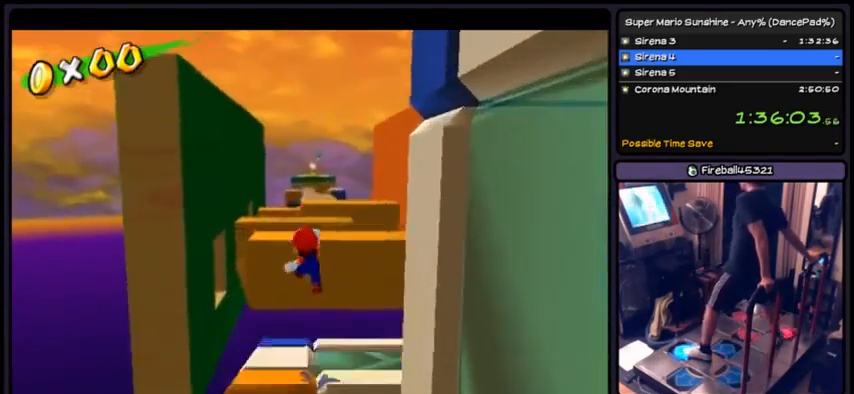
{"buttons": ["DPAD_RIGHT"], "events": [[100, "A", "up"], [300, "DPAD_UP", "up"], [433, "DPAD_RIGHT", "down"]]}
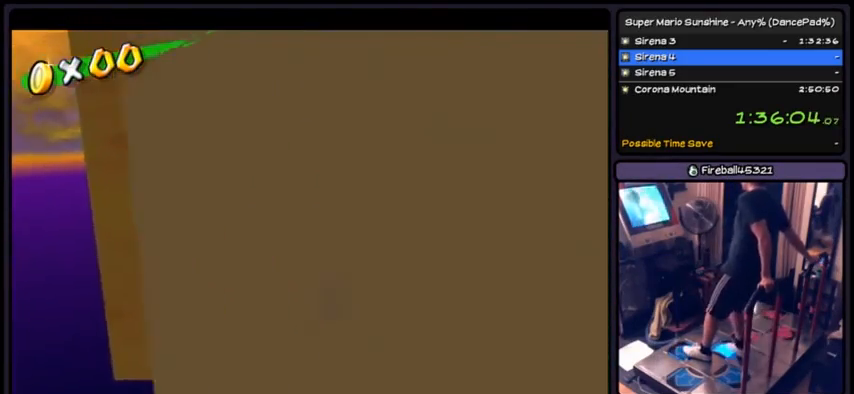
{"buttons": [], "events": [[167, "DPAD_RIGHT", "up"]]}
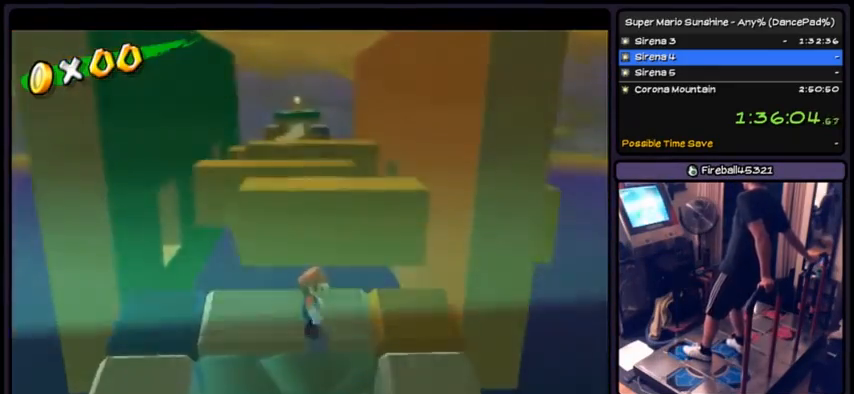
{"buttons": ["DPAD_UP"], "events": [[333, "DPAD_UP", "down"]]}
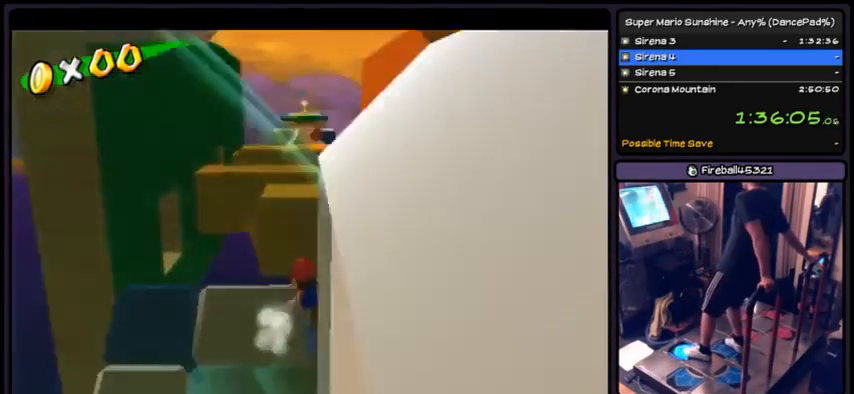
{"buttons": [], "events": [[501, "DPAD_UP", "up"]]}
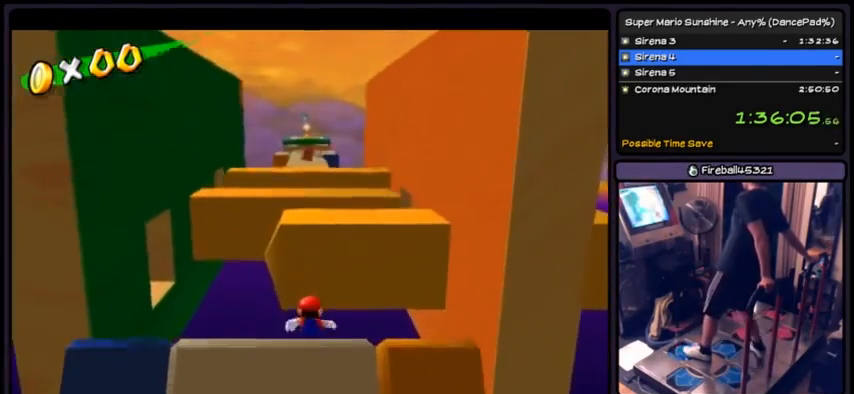
{"buttons": ["DPAD_UP"], "events": [[267, "DPAD_UP", "down"]]}
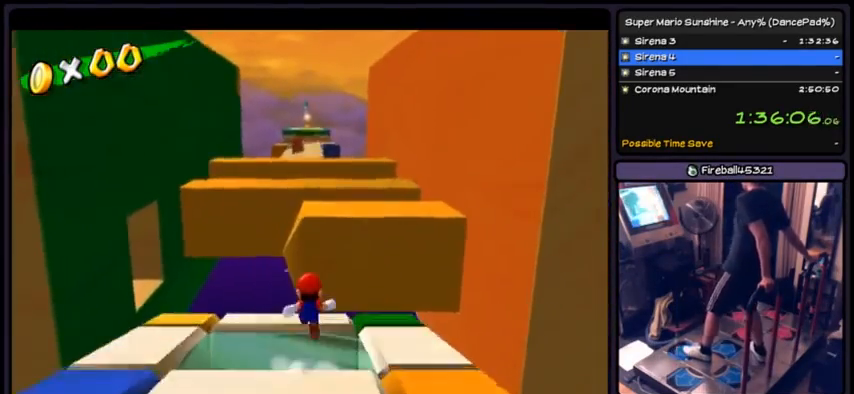
{"buttons": [], "events": [[33, "DPAD_UP", "up"]]}
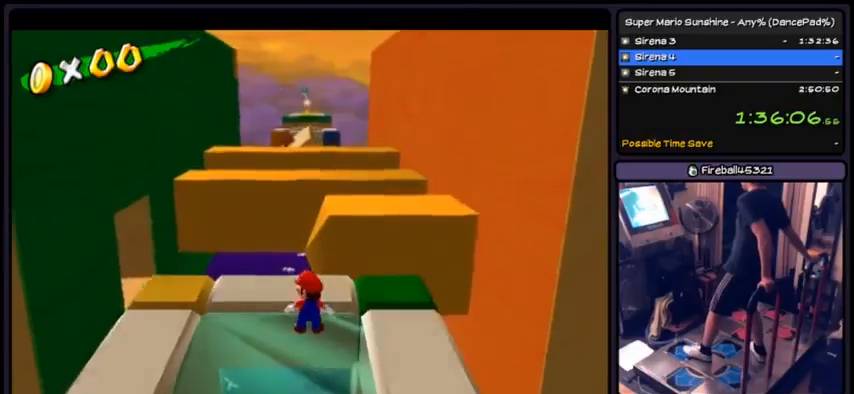
{"buttons": [], "events": [[100, "DPAD_UP", "down"], [367, "DPAD_UP", "up"]]}
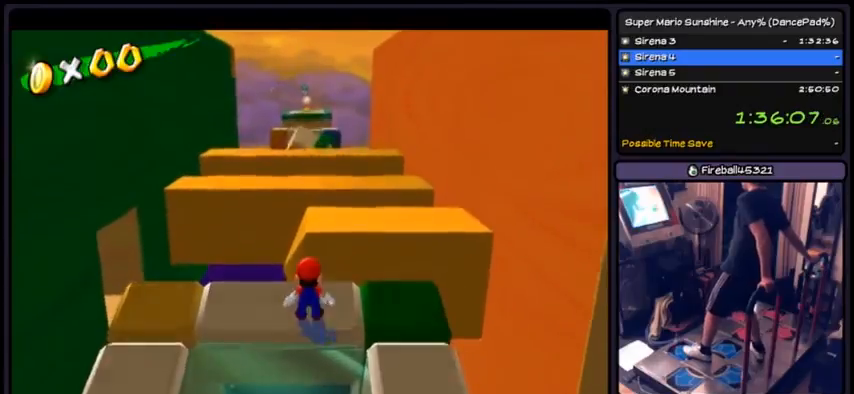
{"buttons": ["DPAD_UP"], "events": [[234, "DPAD_UP", "down"]]}
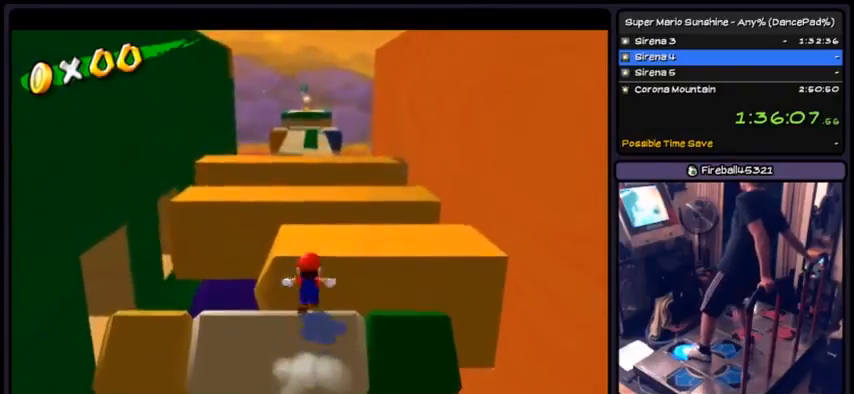
{"buttons": ["A", "DPAD_UP"], "events": [[433, "A", "down"]]}
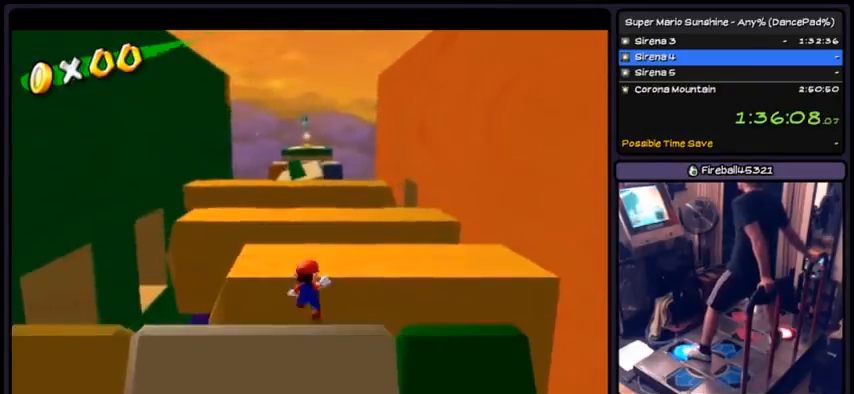
{"buttons": ["A", "DPAD_UP"], "events": []}
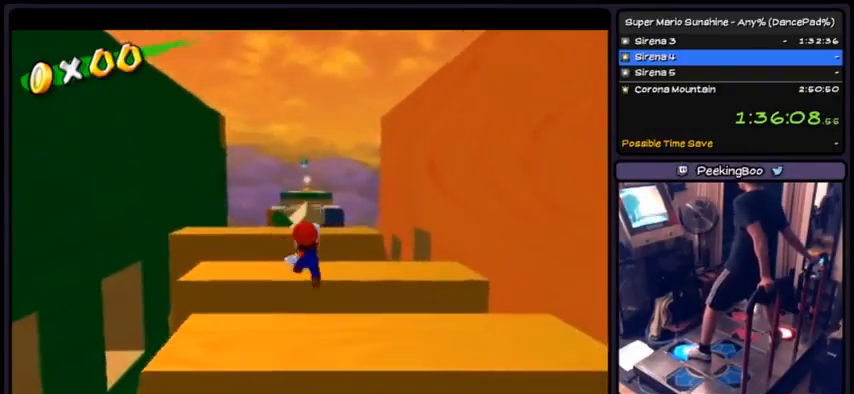
{"buttons": ["DPAD_UP"], "events": [[333, "A", "up"]]}
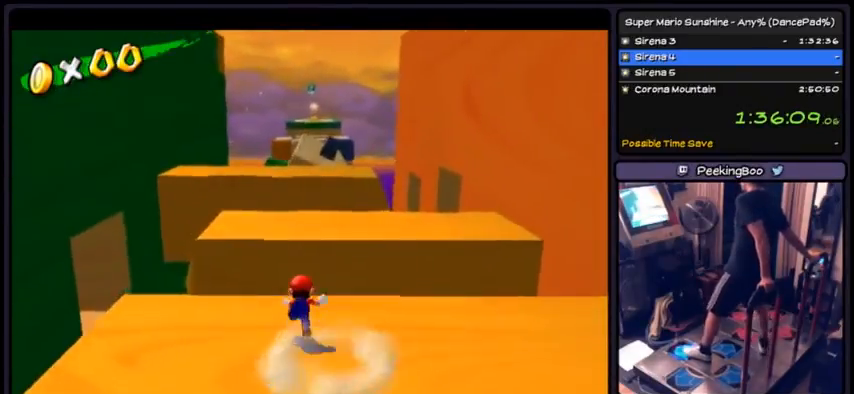
{"buttons": [], "events": [[134, "DPAD_UP", "up"]]}
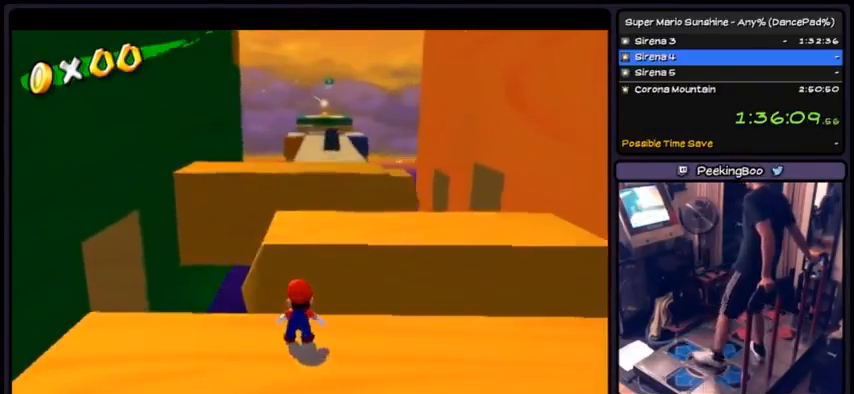
{"buttons": [], "events": [[100, "DPAD_DOWN", "down"], [367, "DPAD_DOWN", "up"]]}
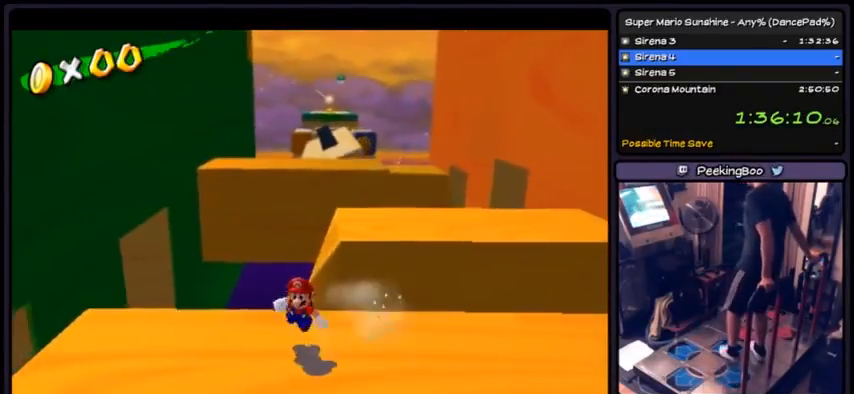
{"buttons": ["DPAD_RIGHT"], "events": [[100, "DPAD_RIGHT", "down"]]}
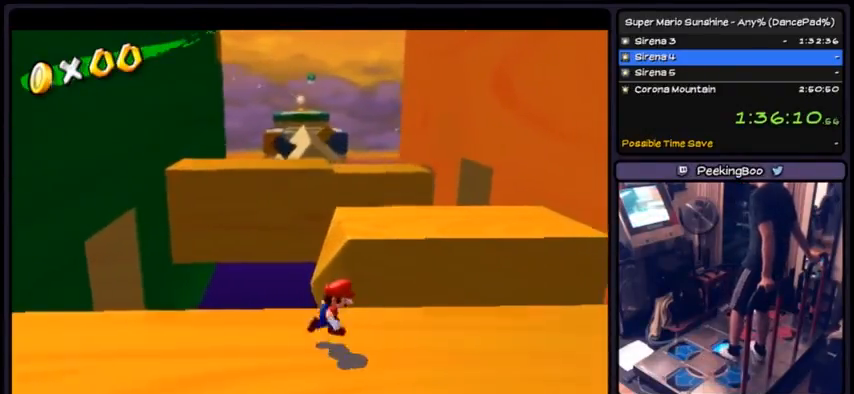
{"buttons": ["DPAD_RIGHT"], "events": []}
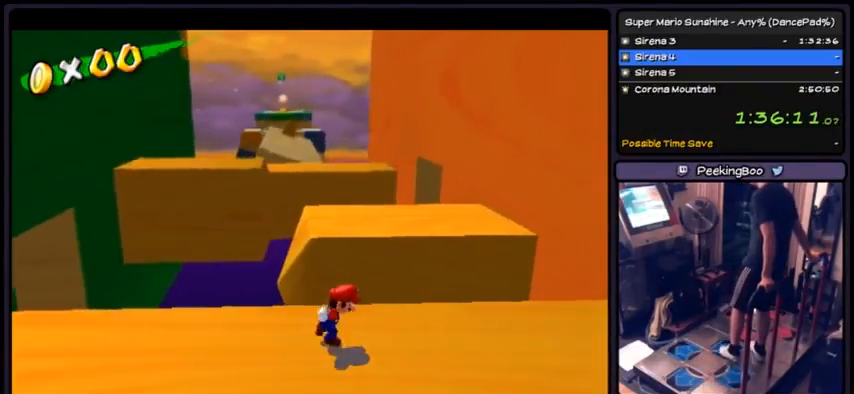
{"buttons": ["DPAD_RIGHT"], "events": [[100, "DPAD_RIGHT", "up"], [267, "DPAD_RIGHT", "down"]]}
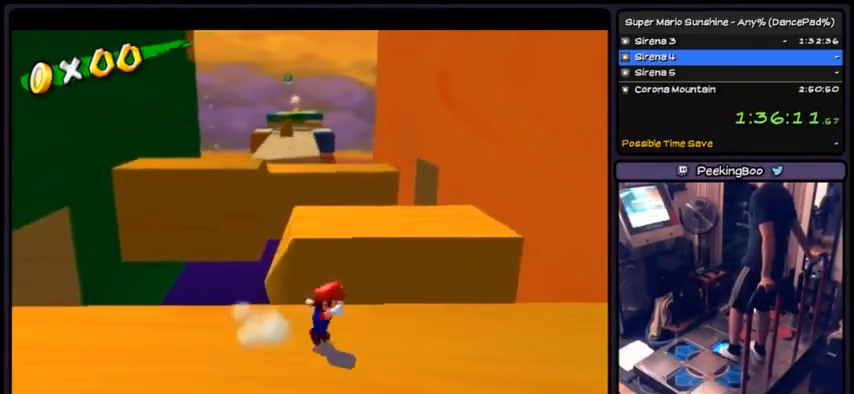
{"buttons": [], "events": [[166, "DPAD_RIGHT", "up"]]}
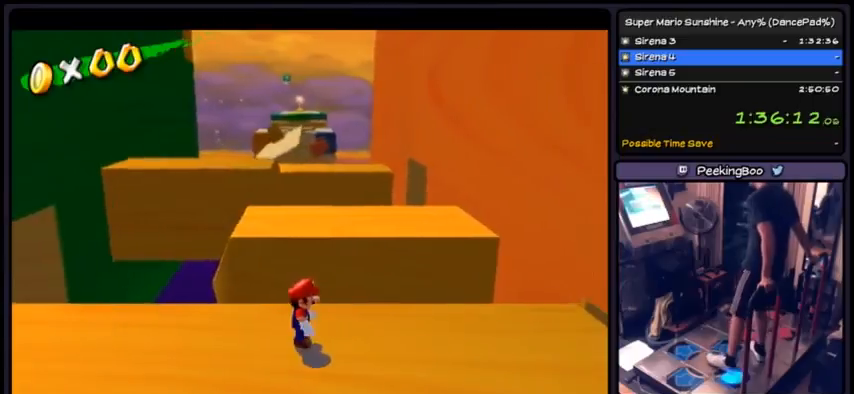
{"buttons": [], "events": [[67, "DPAD_DOWN", "down"], [300, "DPAD_DOWN", "up"]]}
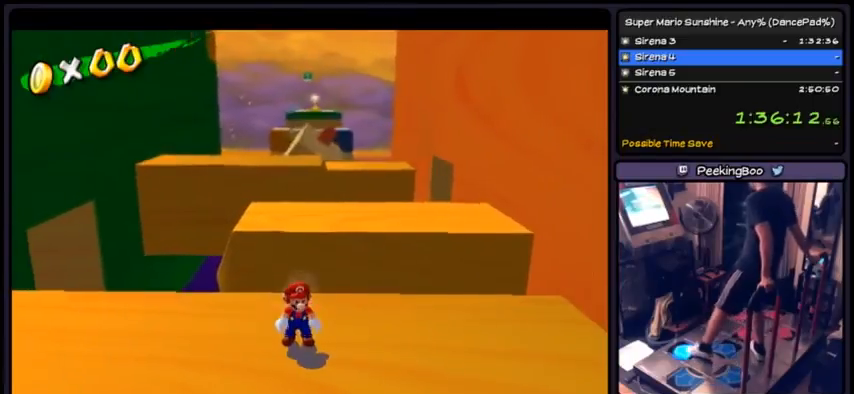
{"buttons": ["A", "DPAD_UP"], "events": [[33, "DPAD_UP", "down"], [400, "A", "down"]]}
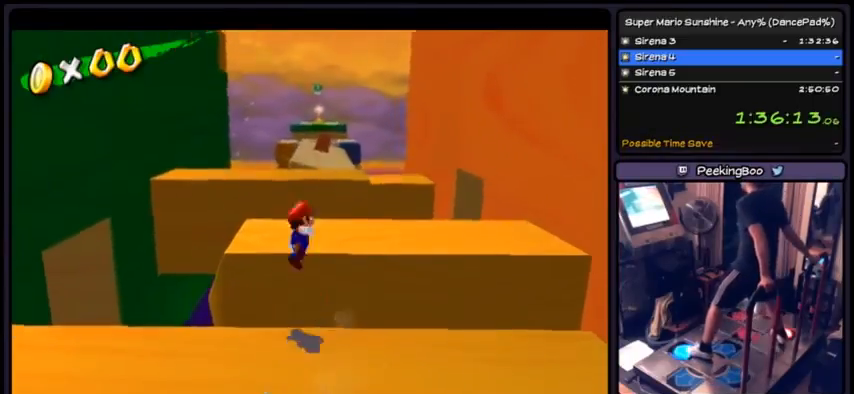
{"buttons": ["A", "DPAD_UP"], "events": []}
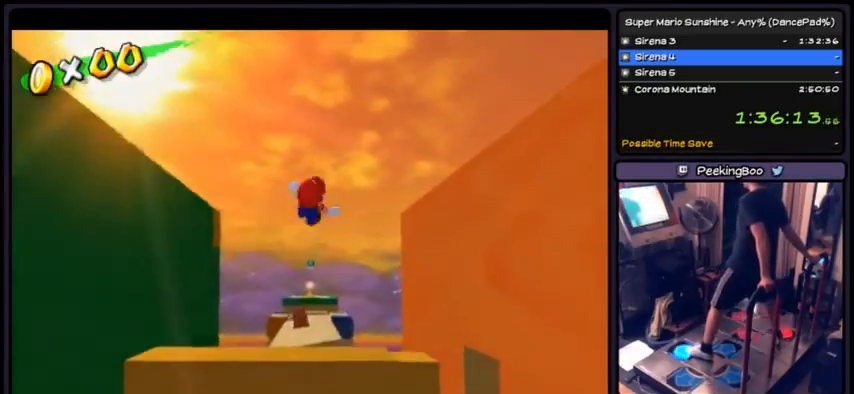
{"buttons": ["DPAD_UP"], "events": [[100, "A", "up"]]}